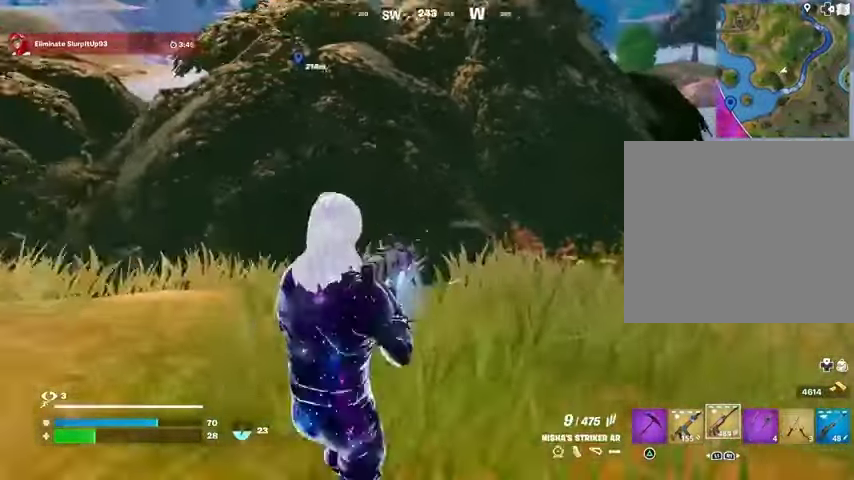
Gameplay with a controller (PlayStation layout); each line is a JSON object with the inputs held at the frame after it (dt_ms = milliseconds from this image to that frame). "button_events" lists button changes between this image and that frame as [ms after this image, input, new state], when the widget could be followed in between (sticks are given only as held states). Not read: L1.
{"dt_ms": 500, "buttons": [], "left_stick": "down", "right_stick": "right", "button_events": [[233, "SQUARE", "down"], [300, "SQUARE", "up"]]}
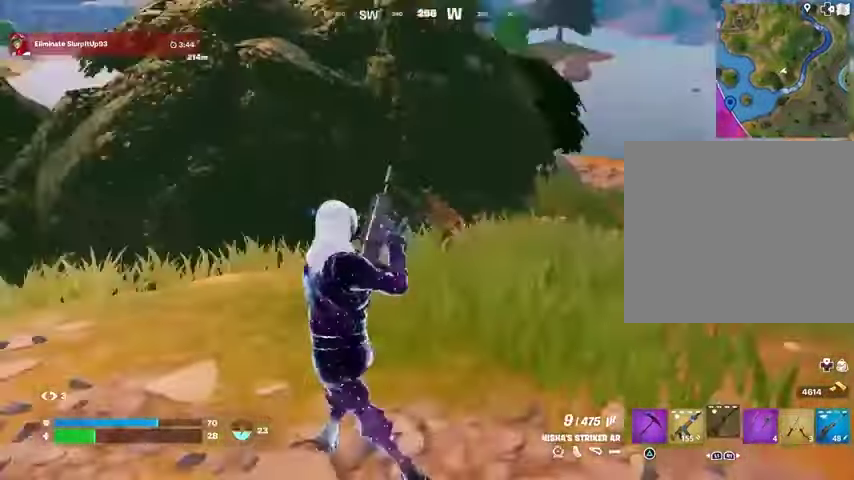
{"dt_ms": 500, "buttons": [], "left_stick": "right", "right_stick": "center", "button_events": []}
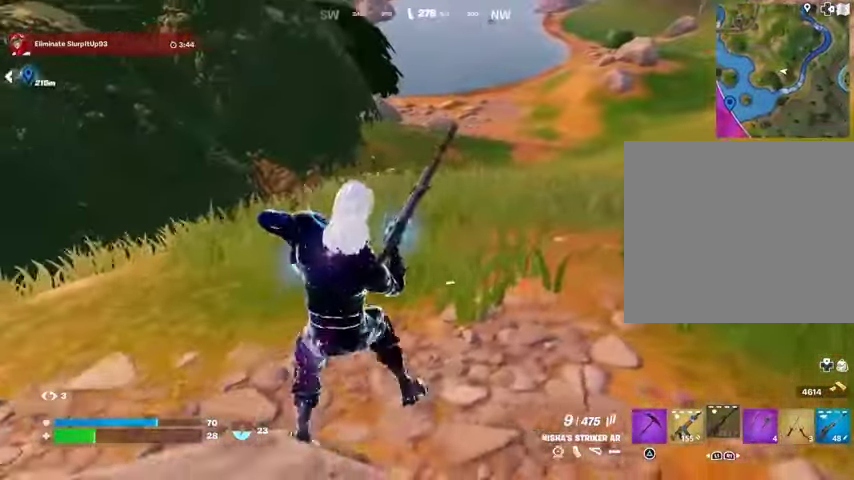
{"dt_ms": 500, "buttons": [], "left_stick": "right", "right_stick": "center", "button_events": []}
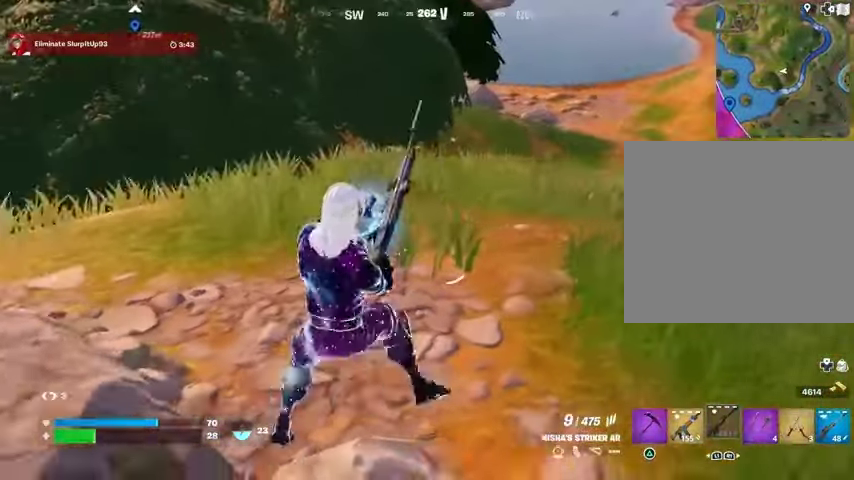
{"dt_ms": 500, "buttons": [], "left_stick": "right", "right_stick": "center", "button_events": []}
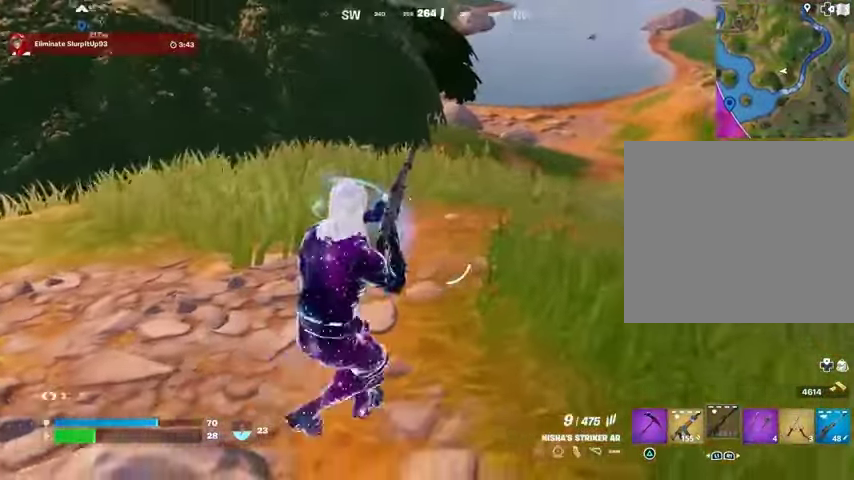
{"dt_ms": 500, "buttons": ["L2"], "left_stick": "right", "right_stick": "center", "button_events": [[67, "R3", "down"], [133, "R3", "up"], [233, "L2", "down"]]}
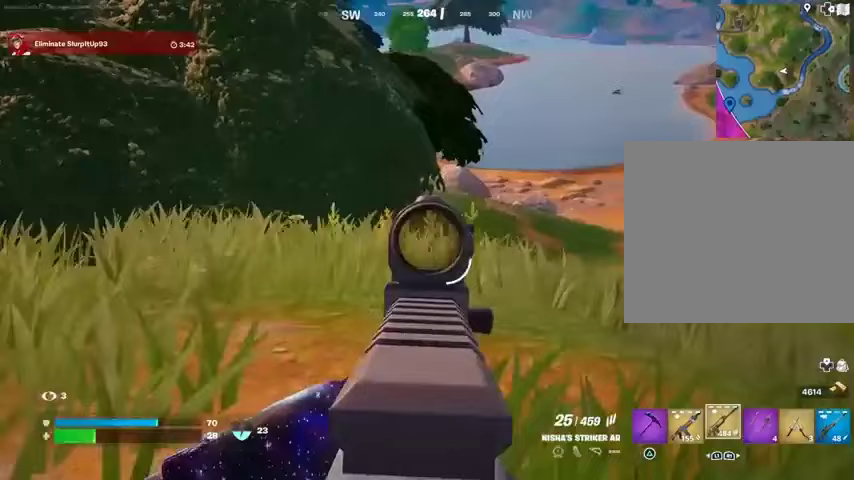
{"dt_ms": 500, "buttons": ["L2", "R2"], "left_stick": "down-right", "right_stick": "down-right", "button_events": [[433, "R2", "down"]]}
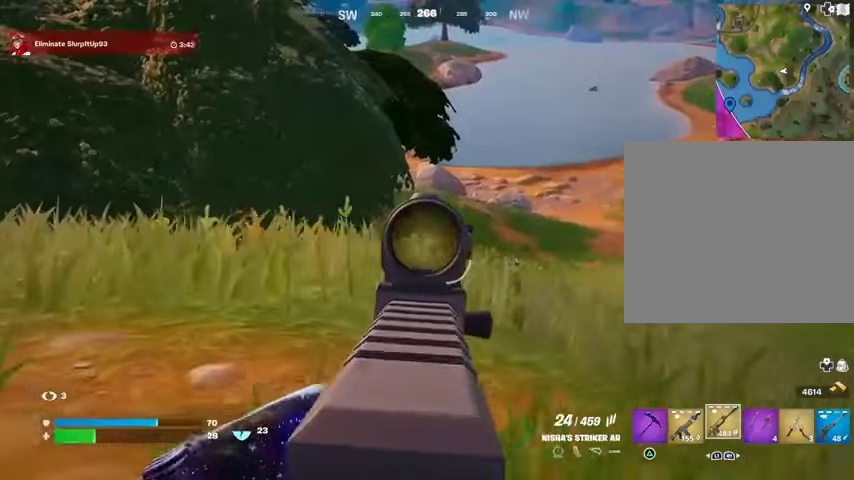
{"dt_ms": 500, "buttons": ["L2", "R2"], "left_stick": "down-right", "right_stick": "down", "button_events": []}
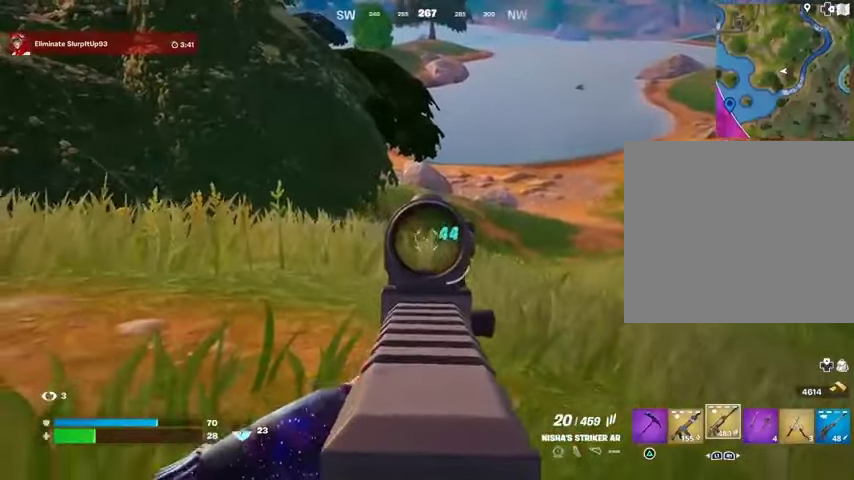
{"dt_ms": 500, "buttons": ["L2", "R2"], "left_stick": "up-right", "right_stick": "down", "button_events": []}
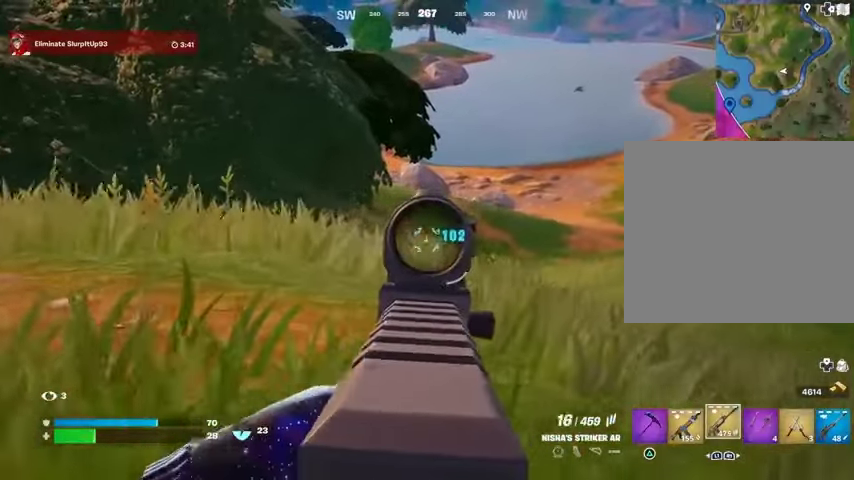
{"dt_ms": 1000, "buttons": ["L2", "R2"], "left_stick": "down-right", "right_stick": "down-right"}
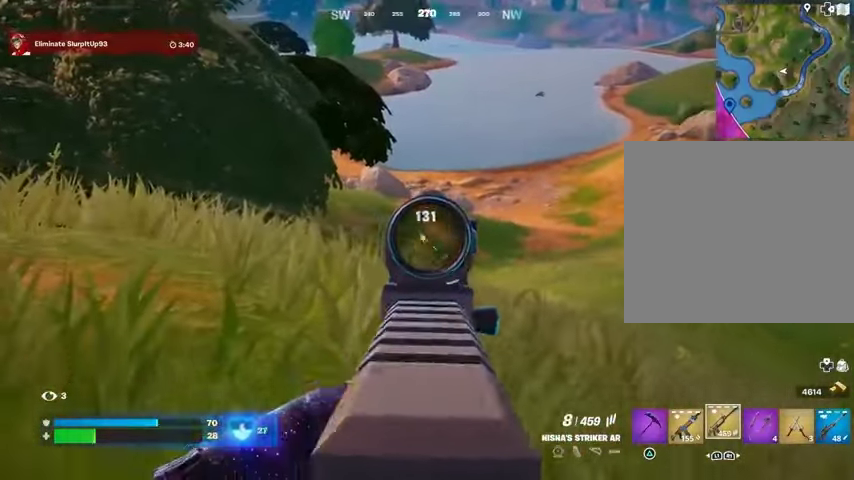
{"dt_ms": 500, "buttons": ["L2", "R2"], "left_stick": "down-left", "right_stick": "left"}
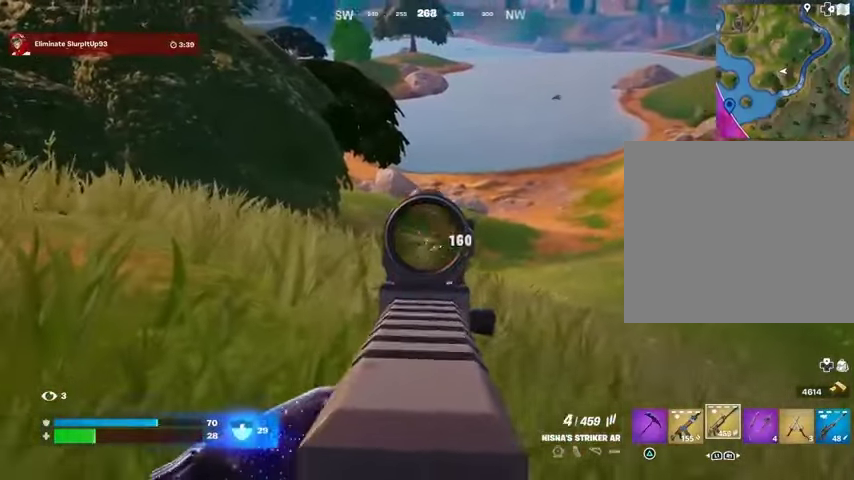
{"dt_ms": 500, "buttons": [], "left_stick": "left", "right_stick": "left", "button_events": [[433, "L2", "up"], [433, "R2", "up"]]}
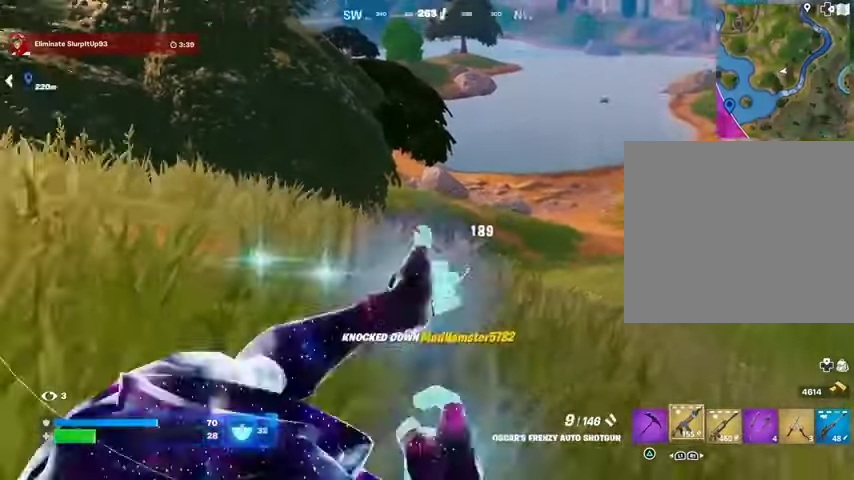
{"dt_ms": 500, "buttons": [], "left_stick": "up-left", "right_stick": "center", "button_events": []}
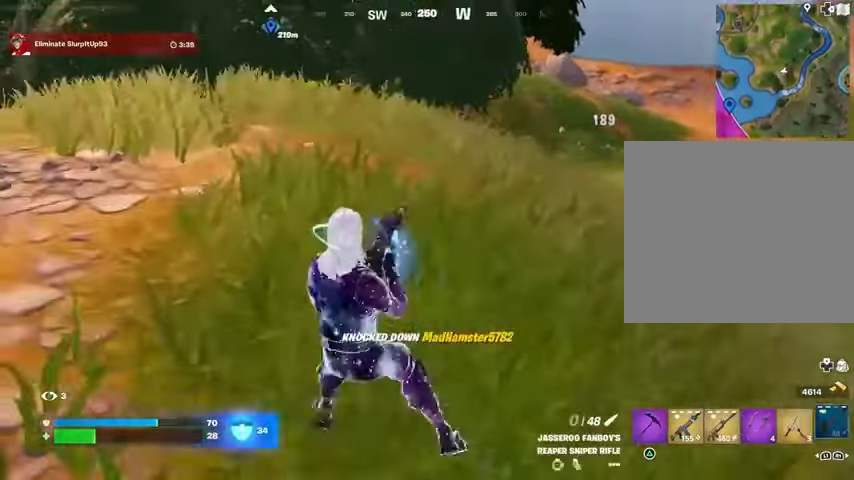
{"dt_ms": 500, "buttons": [], "left_stick": "right", "right_stick": "center", "button_events": []}
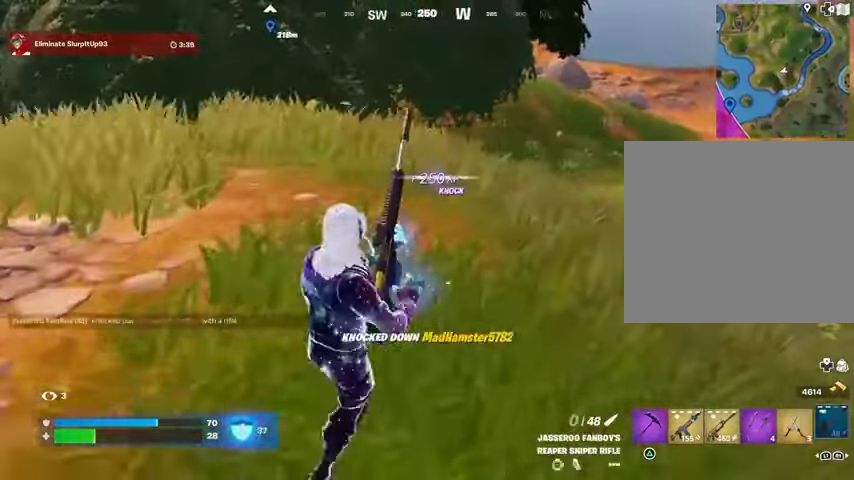
{"dt_ms": 500, "buttons": [], "left_stick": "down", "right_stick": "center", "button_events": []}
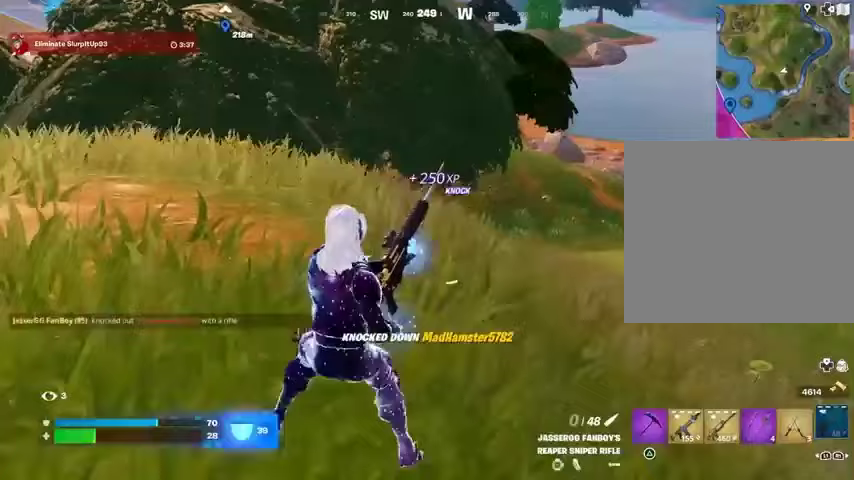
{"dt_ms": 500, "buttons": [], "left_stick": "down", "right_stick": "center", "button_events": []}
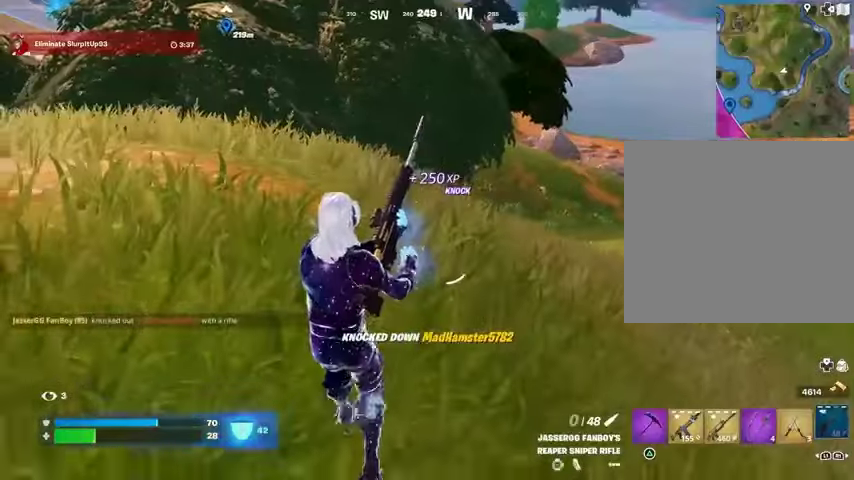
{"dt_ms": 500, "buttons": [], "left_stick": "up-left", "right_stick": "right", "button_events": []}
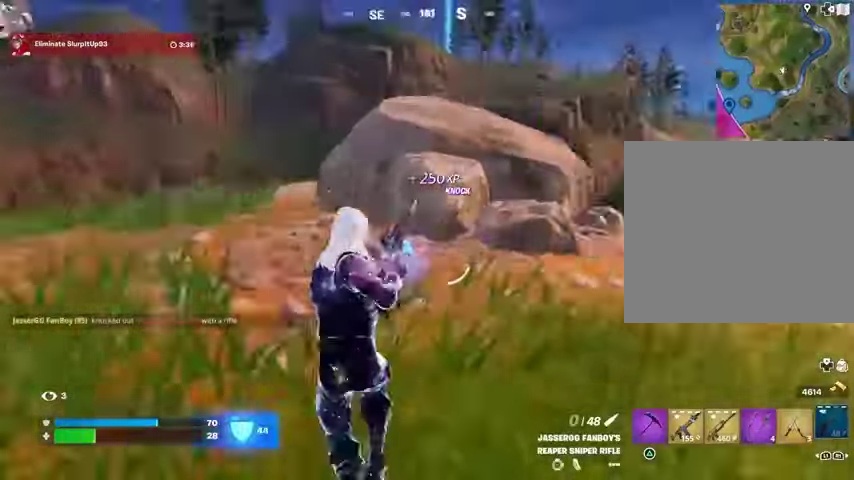
{"dt_ms": 500, "buttons": [], "left_stick": "left", "right_stick": "center", "button_events": []}
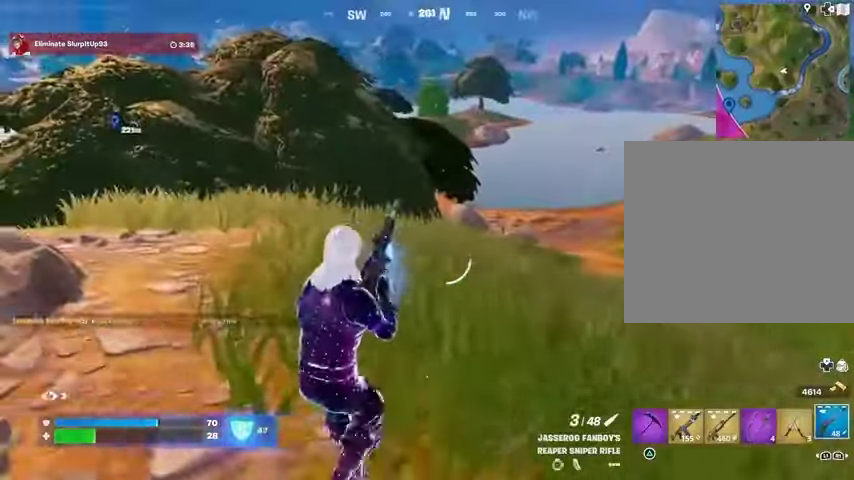
{"dt_ms": 500, "buttons": ["L2"], "left_stick": "right", "right_stick": "center", "button_events": [[233, "L2", "down"]]}
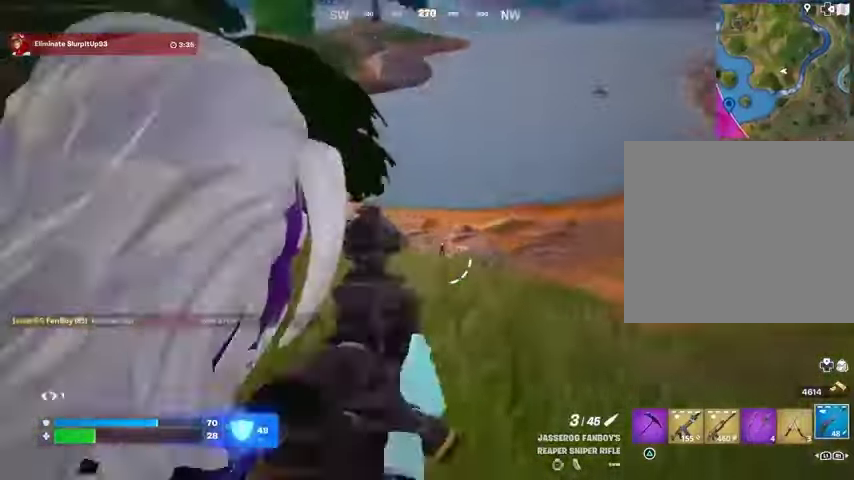
{"dt_ms": 1000, "buttons": [], "left_stick": "left", "right_stick": "center", "button_events": [[433, "R2", "down"], [467, "L2", "up"], [467, "R1", "down"], [533, "R1", "up"], [533, "R2", "up"], [600, "L3", "down"], [733, "L3", "up"]]}
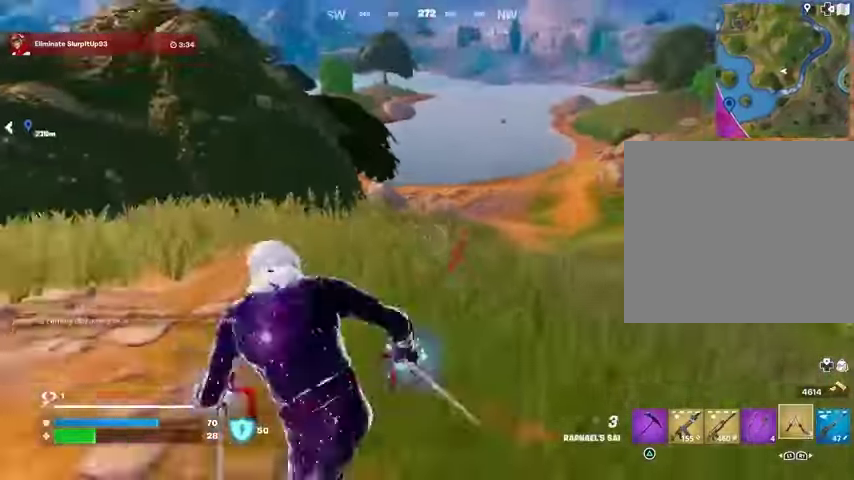
{"dt_ms": 500, "buttons": [], "left_stick": "right", "right_stick": "down-right", "button_events": [[33, "CROSS", "down"], [100, "CROSS", "up"], [167, "CROSS", "down"], [233, "CROSS", "up"]]}
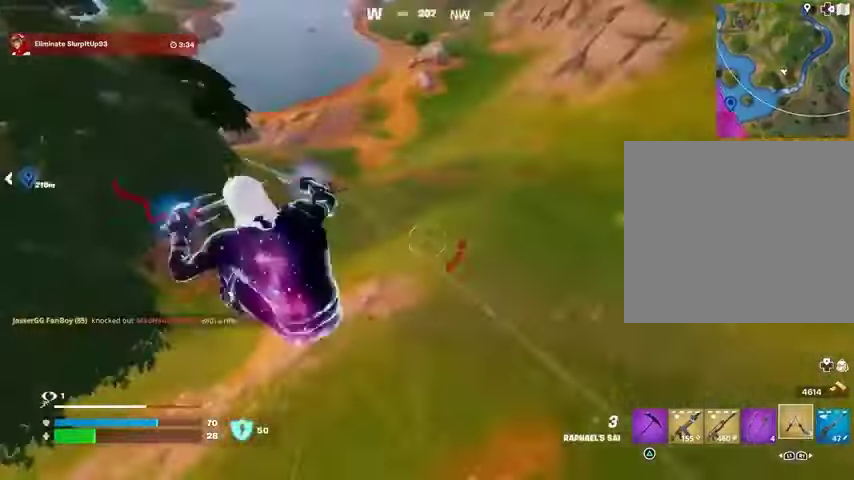
{"dt_ms": 500, "buttons": [], "left_stick": "right", "right_stick": "up-left", "button_events": []}
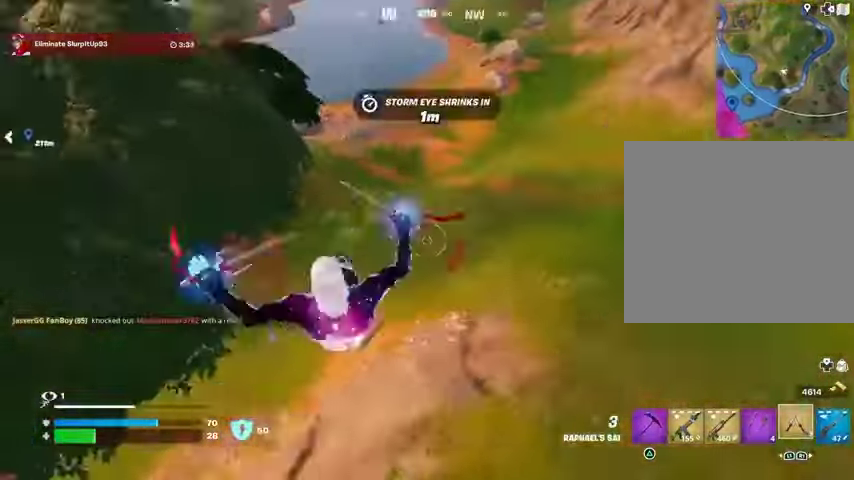
{"dt_ms": 500, "buttons": [], "left_stick": "right", "right_stick": "up", "button_events": [[67, "R1", "down"], [133, "R1", "up"], [400, "R3", "down"], [500, "R3", "up"]]}
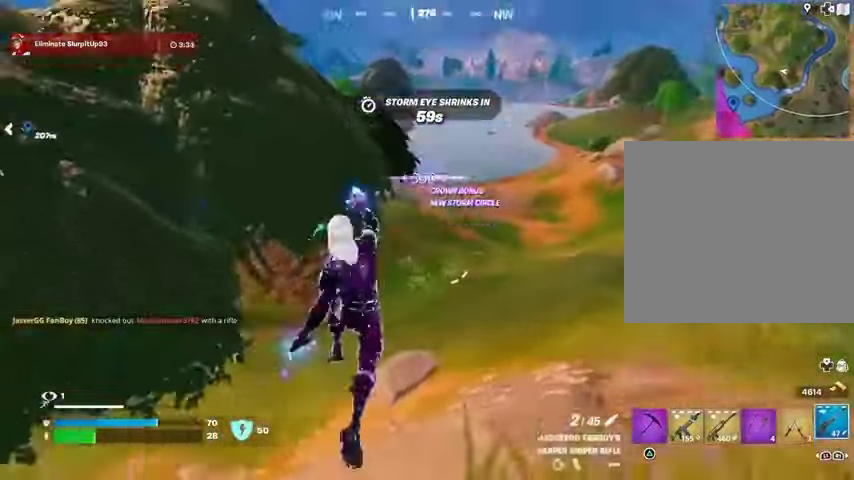
{"dt_ms": 500, "buttons": ["L2"], "left_stick": "right", "right_stick": "center", "button_events": [[400, "L2", "down"]]}